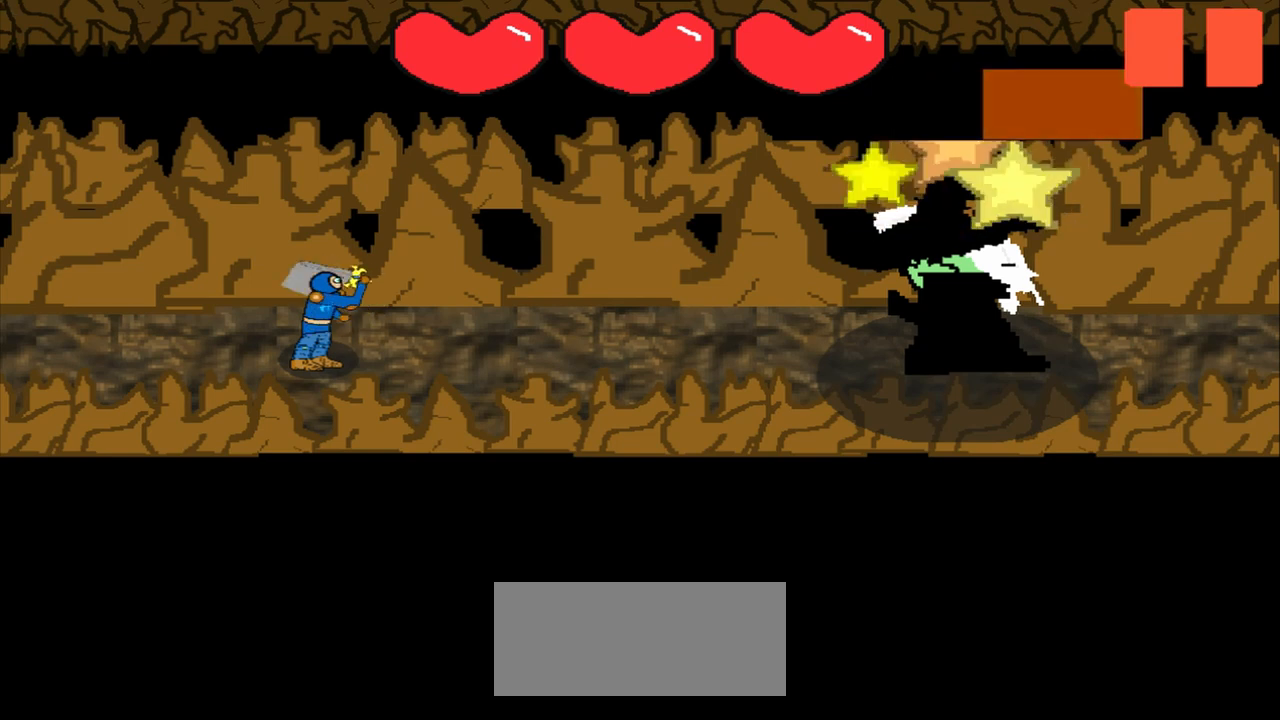
Gameplay with a controller (PlayStation layout); each line is a JSON object with the inputs held at the frame after it. "events" lists button and stick changes between this image and that frame as [ms after this image, input, new state], when the widget could be followed in between. Not read: L2 L3 R2 R3 right_stick.
{"buttons": [], "left_stick": "center", "events": []}
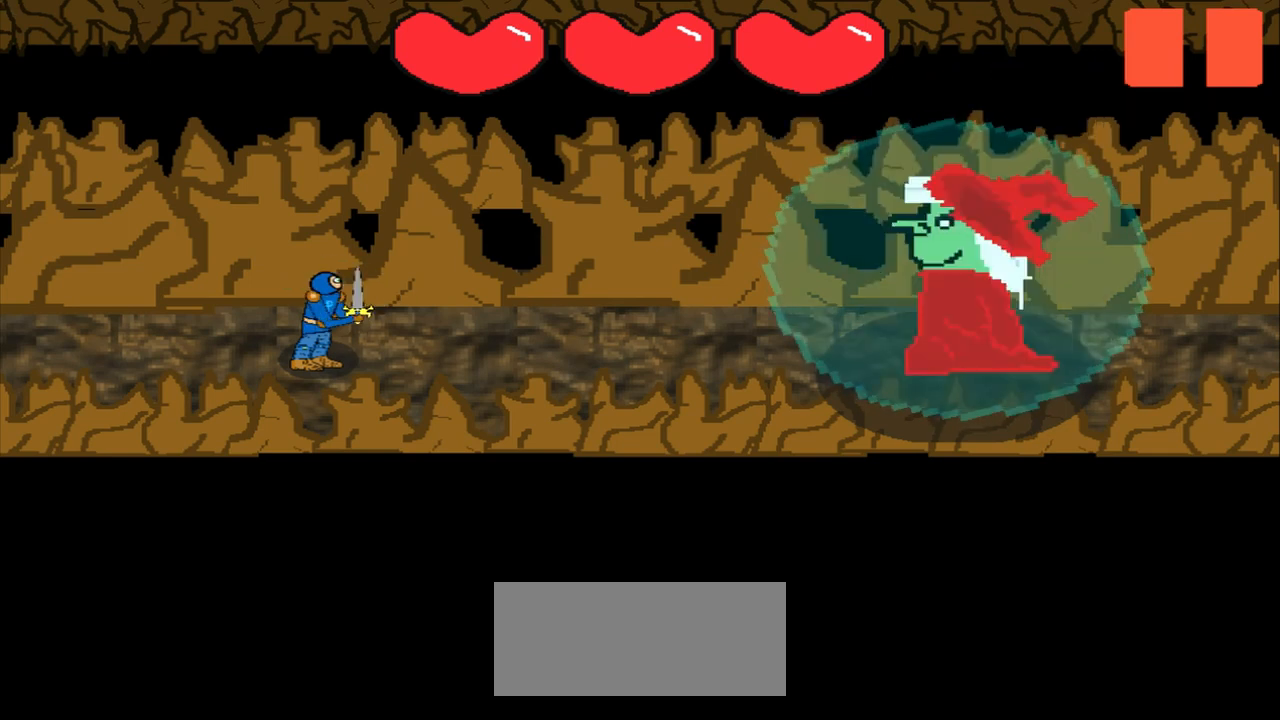
{"buttons": [], "left_stick": "center", "events": []}
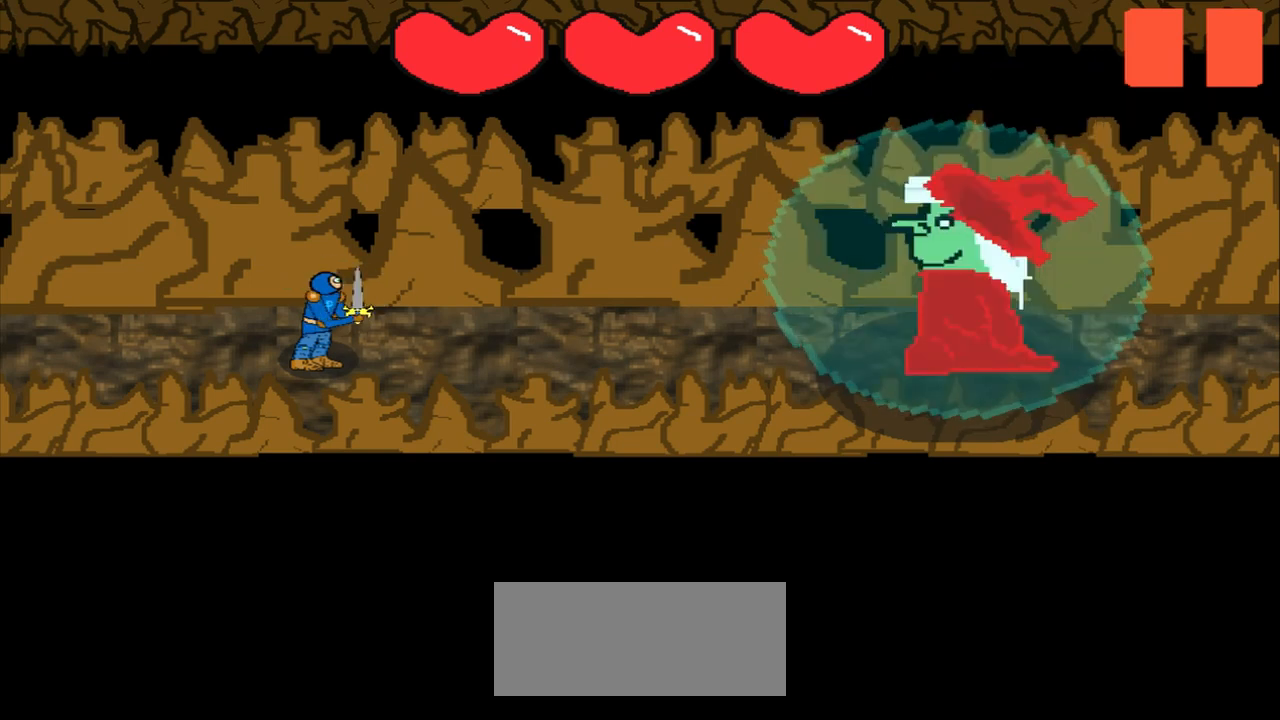
{"buttons": [], "left_stick": "center", "events": []}
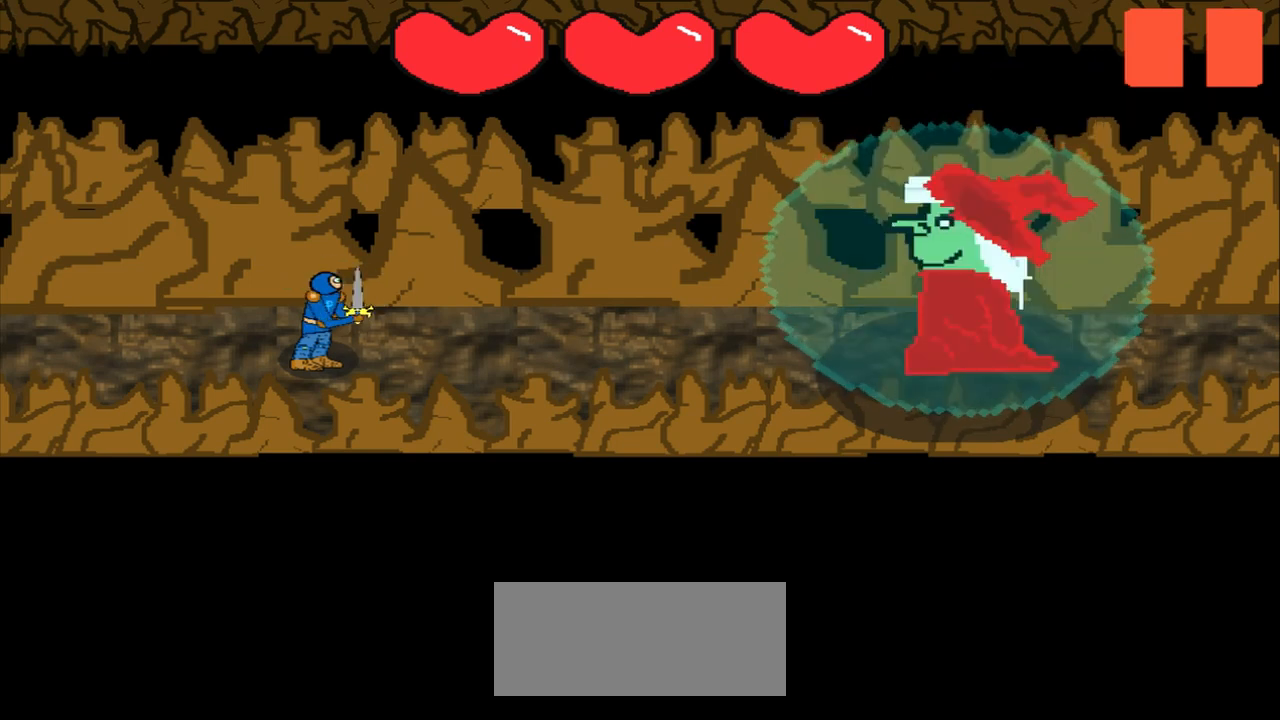
{"buttons": [], "left_stick": "center", "events": []}
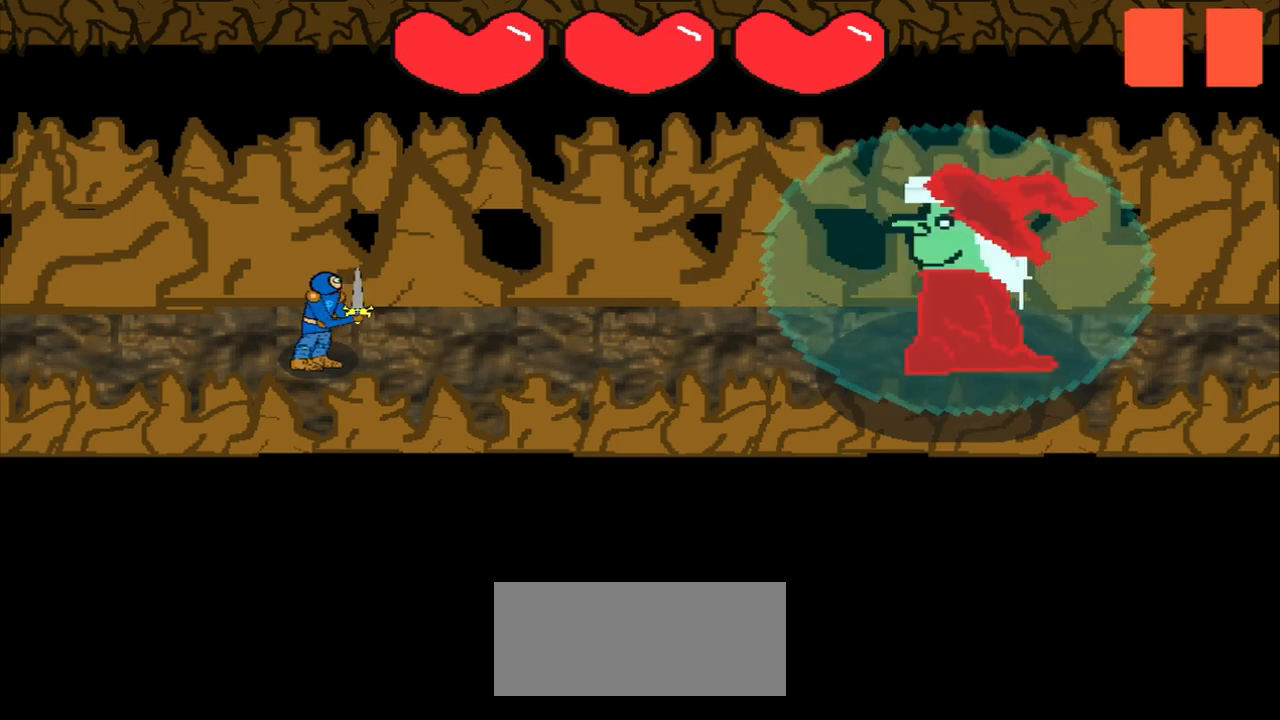
{"buttons": [], "left_stick": "up-left", "events": [[333, "left_stick", "up-left"]]}
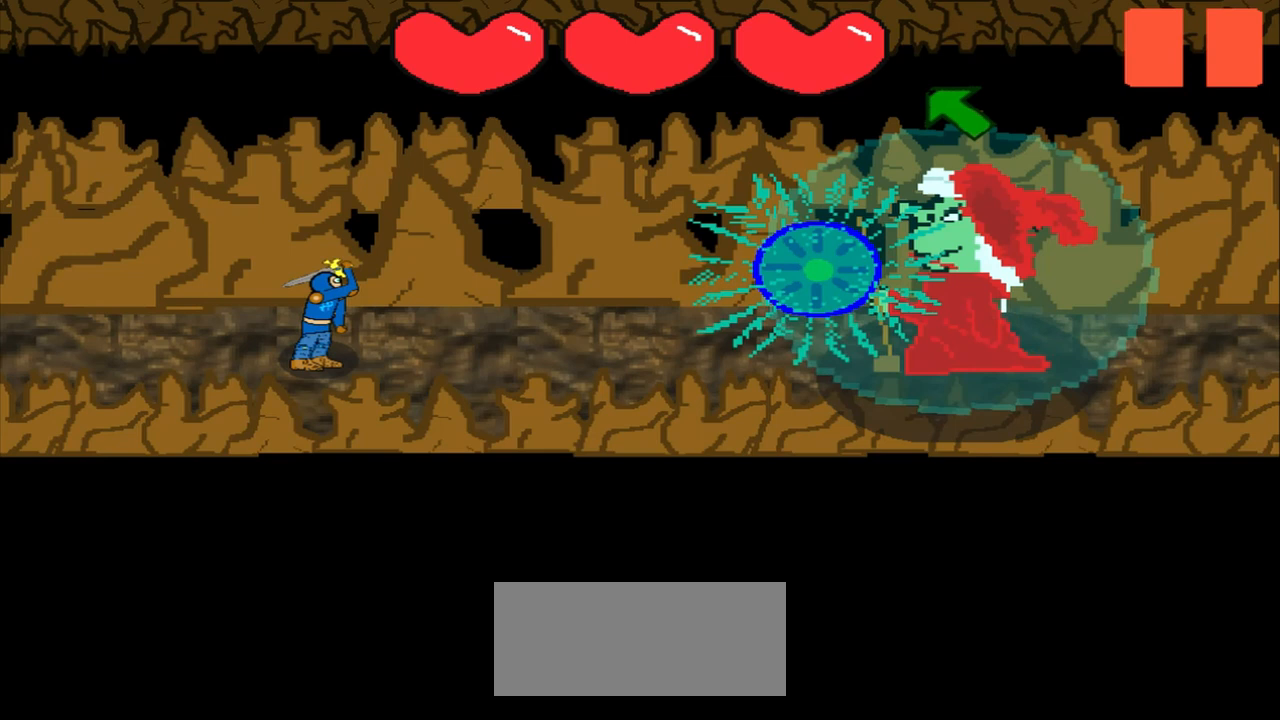
{"buttons": [], "left_stick": "center", "events": [[292, "left_stick", "center"]]}
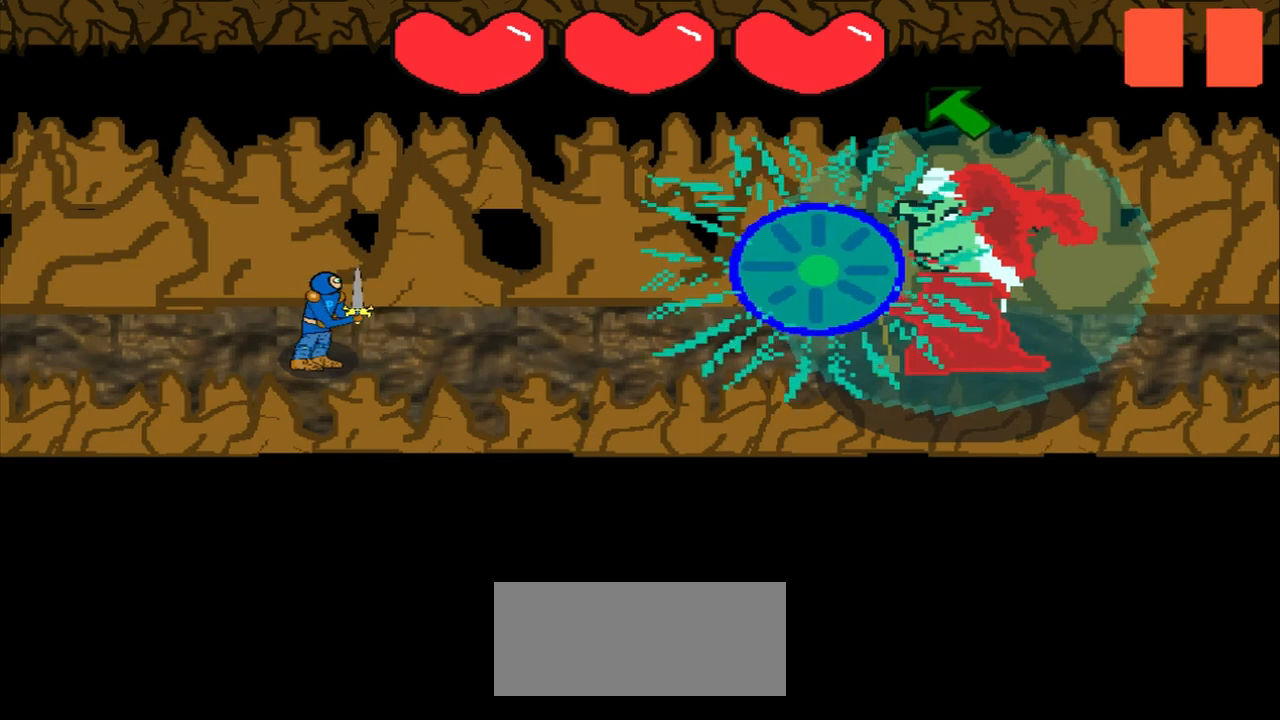
{"buttons": [], "left_stick": "center", "events": []}
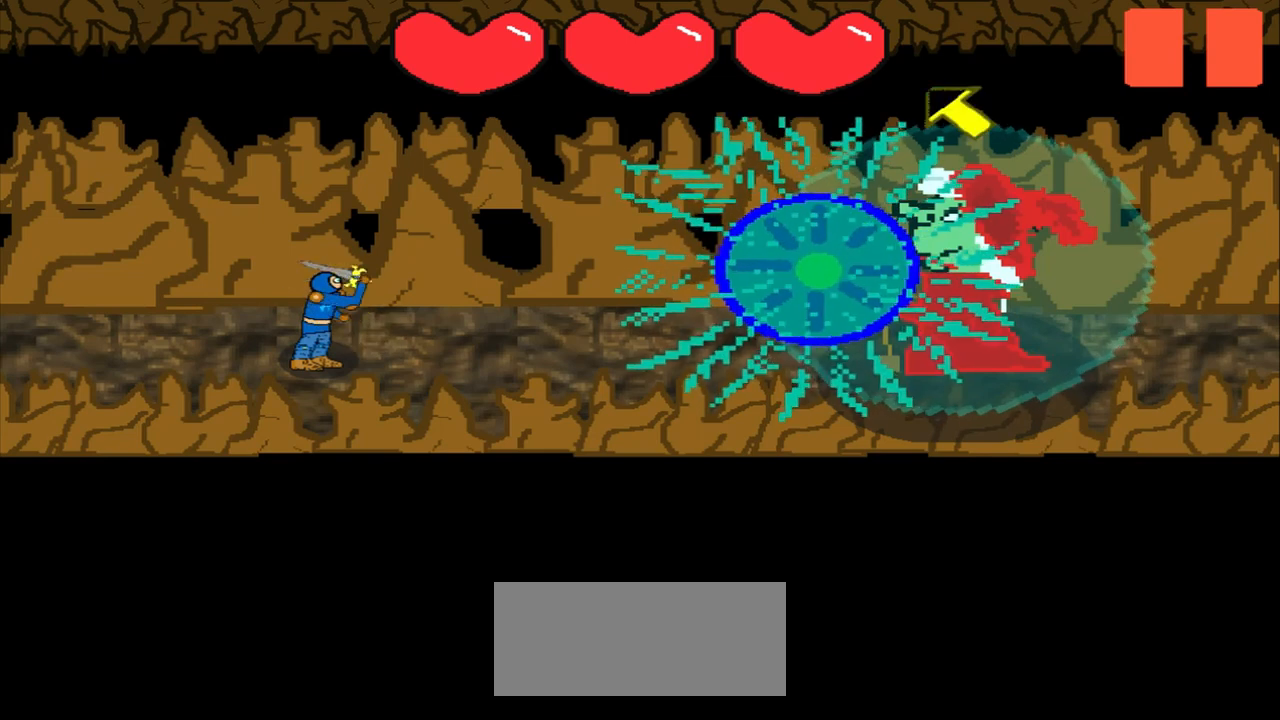
{"buttons": [], "left_stick": "center", "events": [[83, "left_stick", "up-left"], [292, "left_stick", "center"]]}
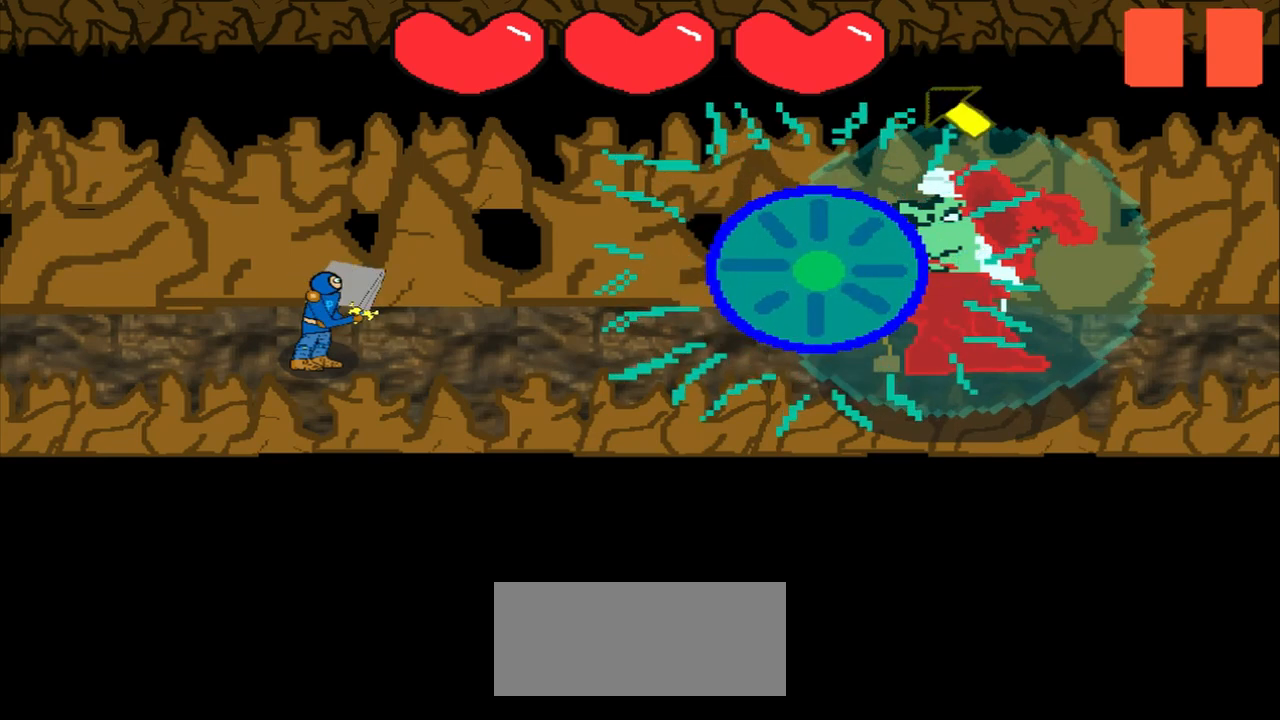
{"buttons": [], "left_stick": "up-left", "events": [[417, "left_stick", "up-left"]]}
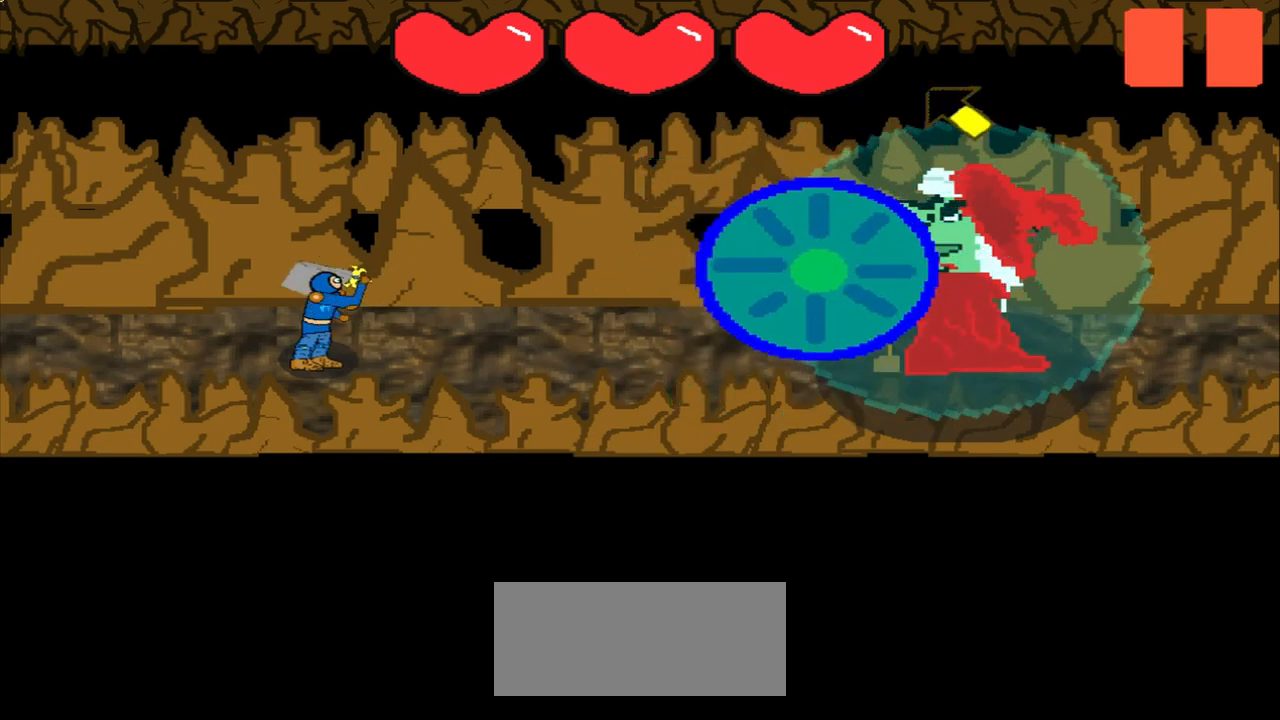
{"buttons": [], "left_stick": "center", "events": [[417, "left_stick", "center"]]}
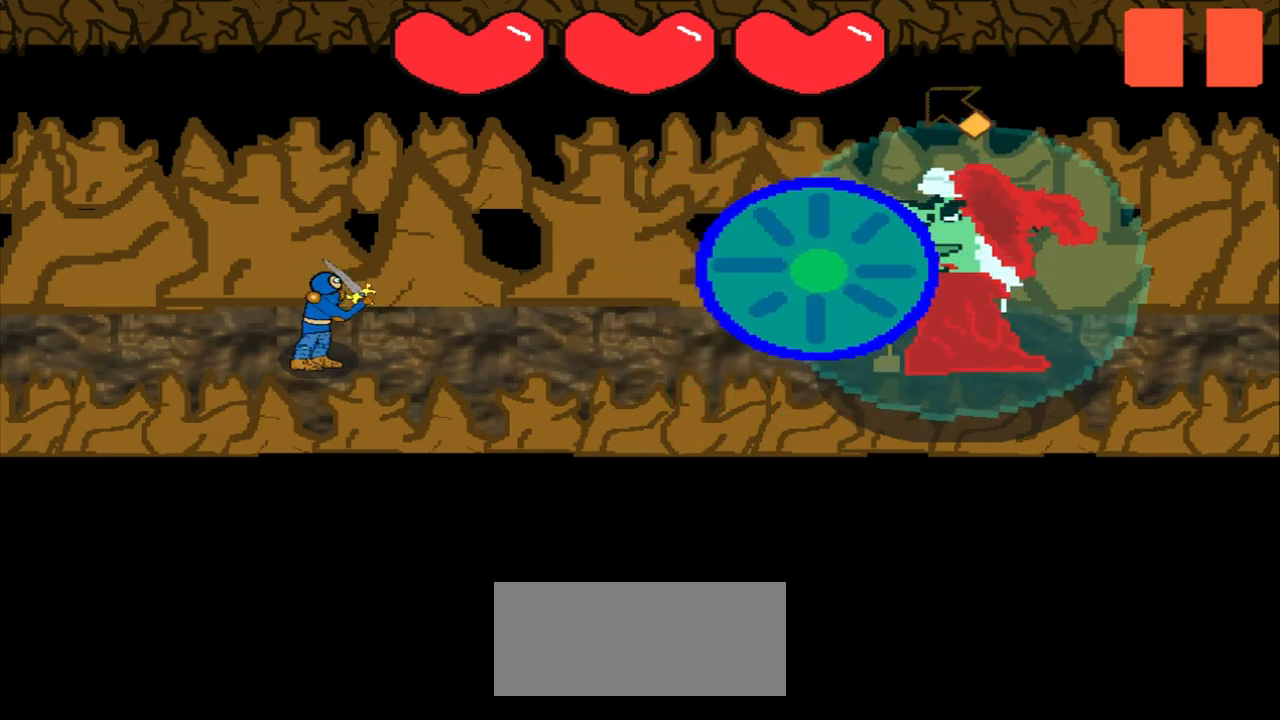
{"buttons": [], "left_stick": "center", "events": []}
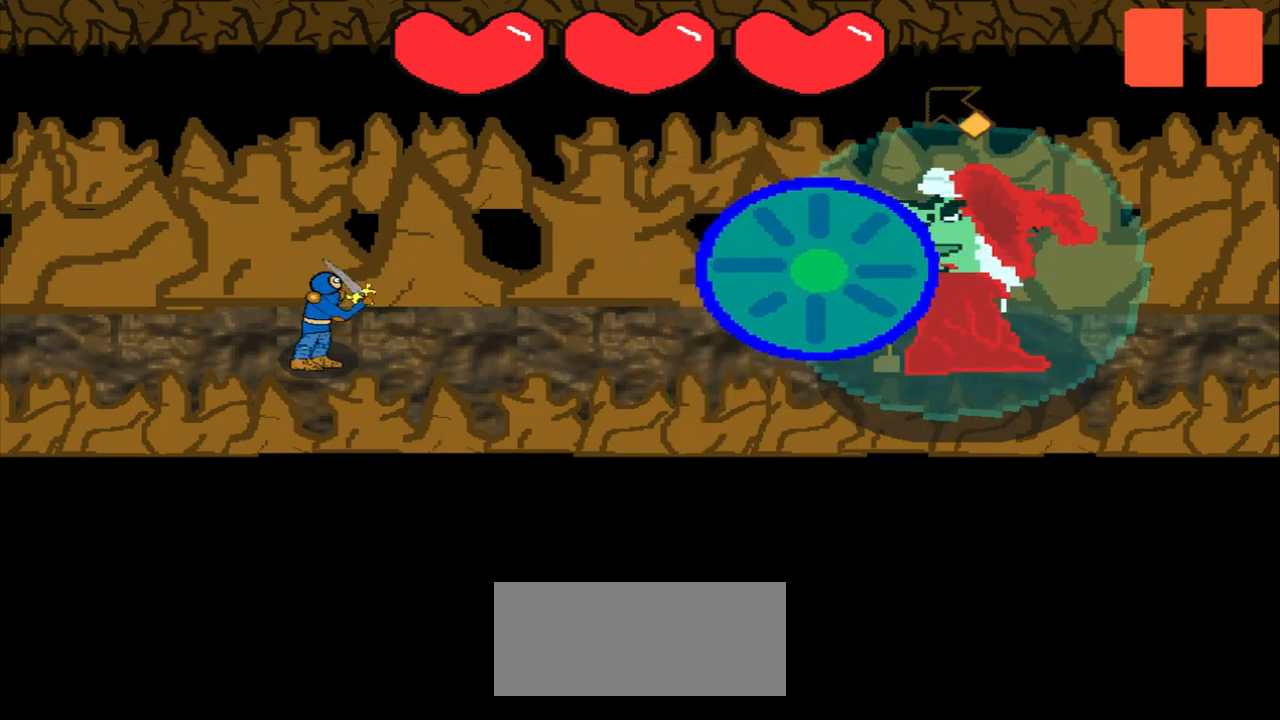
{"buttons": [], "left_stick": "center", "events": []}
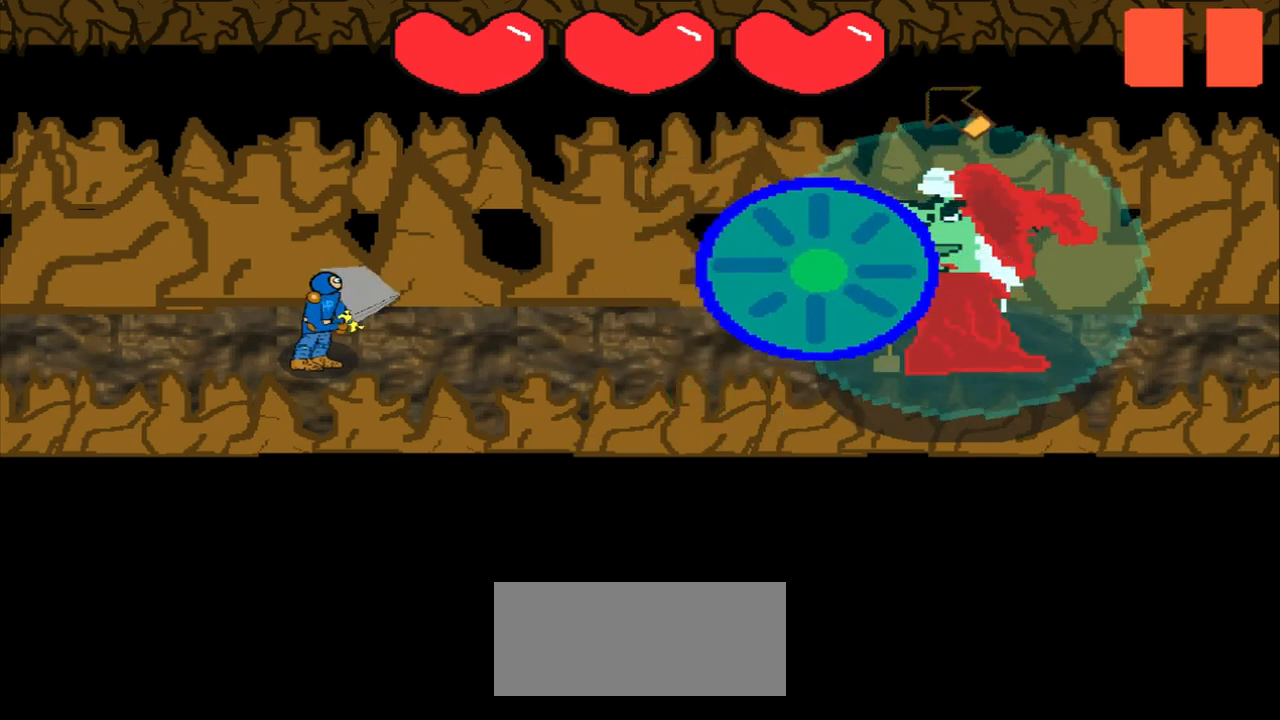
{"buttons": [], "left_stick": "center", "events": [[83, "left_stick", "up-left"], [333, "left_stick", "center"]]}
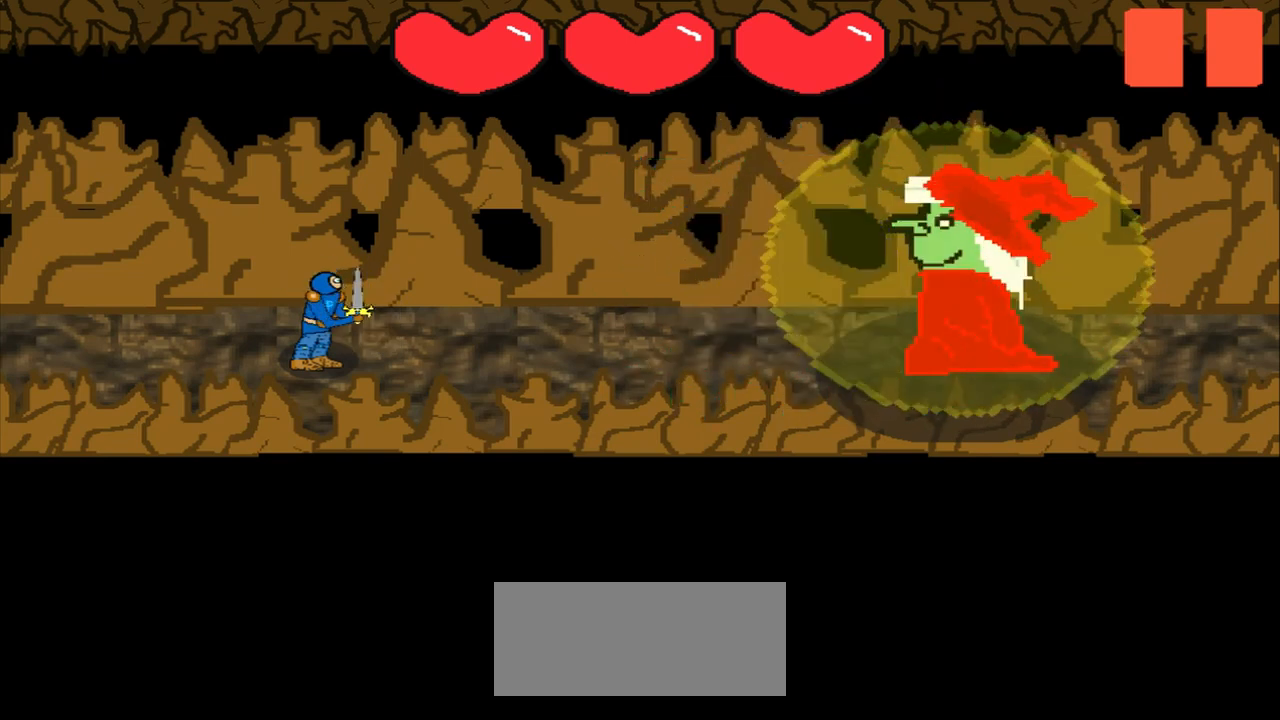
{"buttons": [], "left_stick": "center", "events": []}
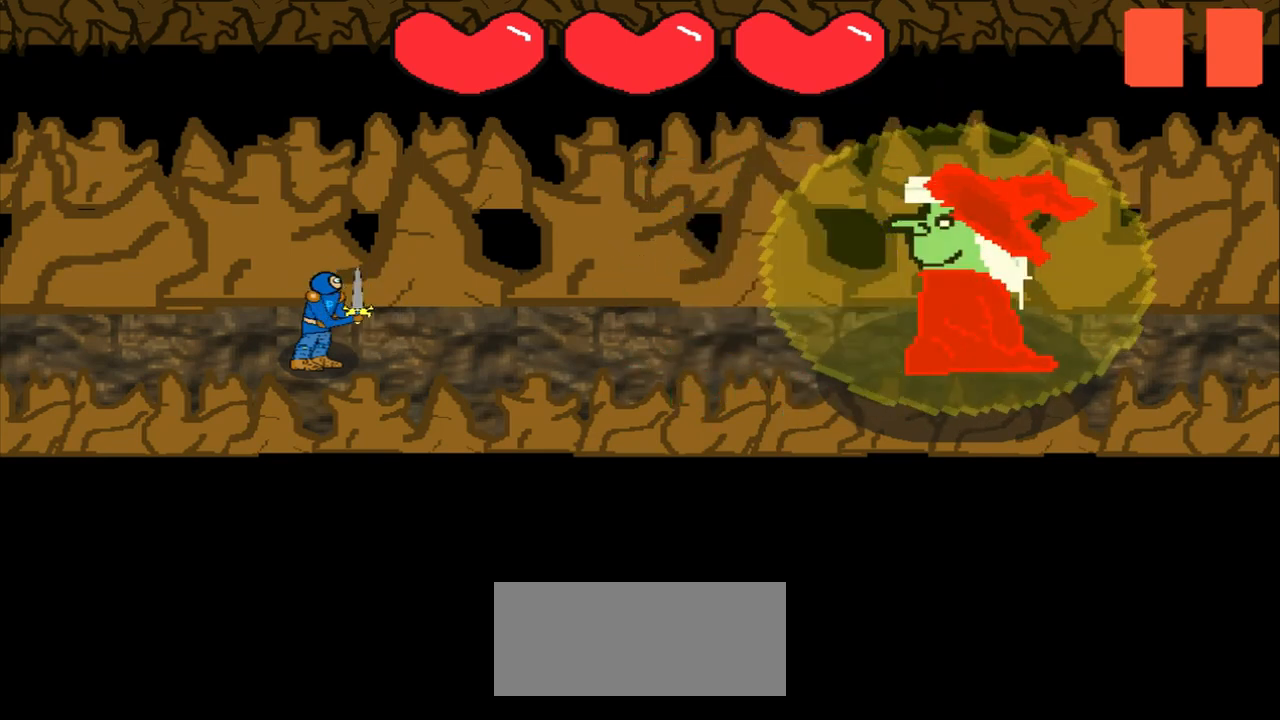
{"buttons": [], "left_stick": "center", "events": []}
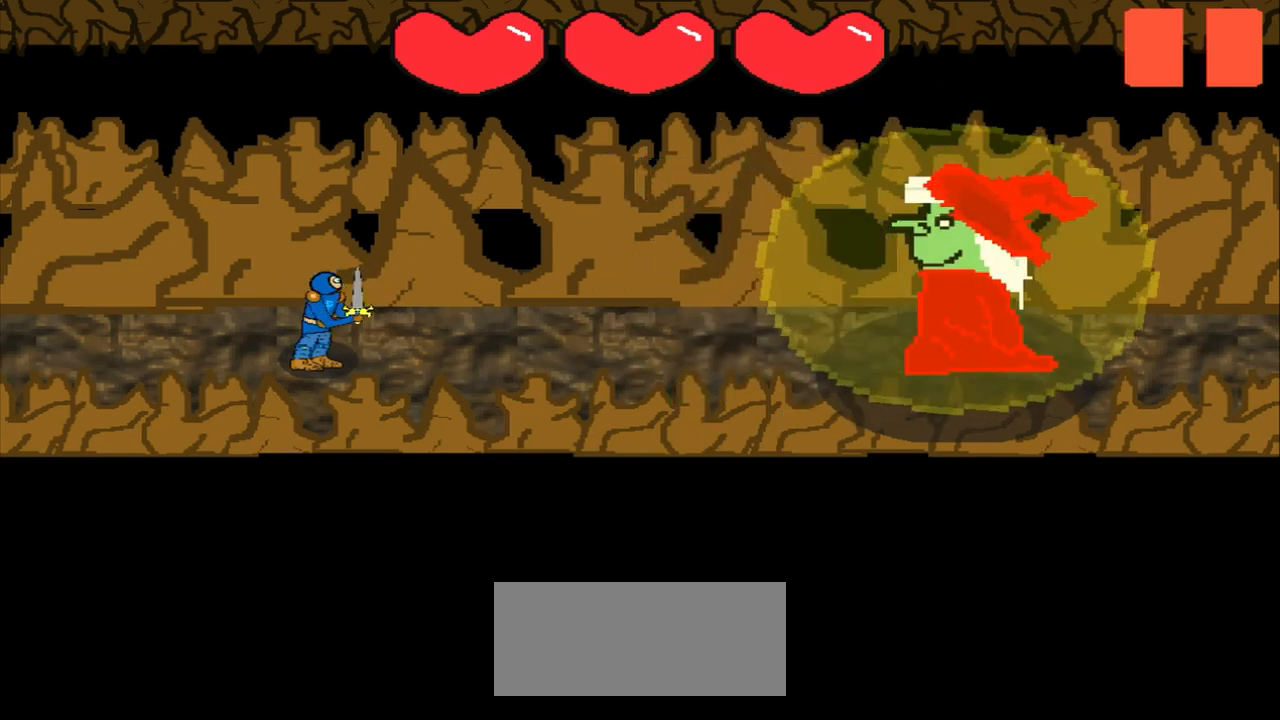
{"buttons": [], "left_stick": "center", "events": []}
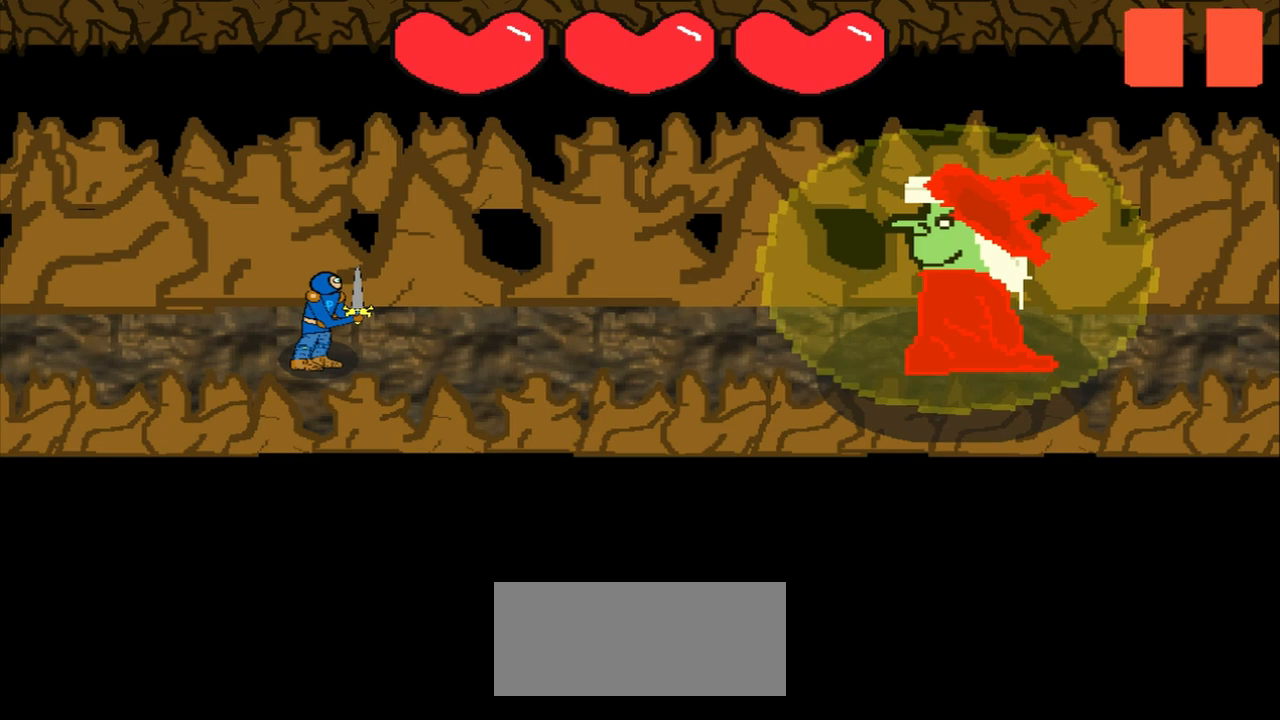
{"buttons": [], "left_stick": "center", "events": []}
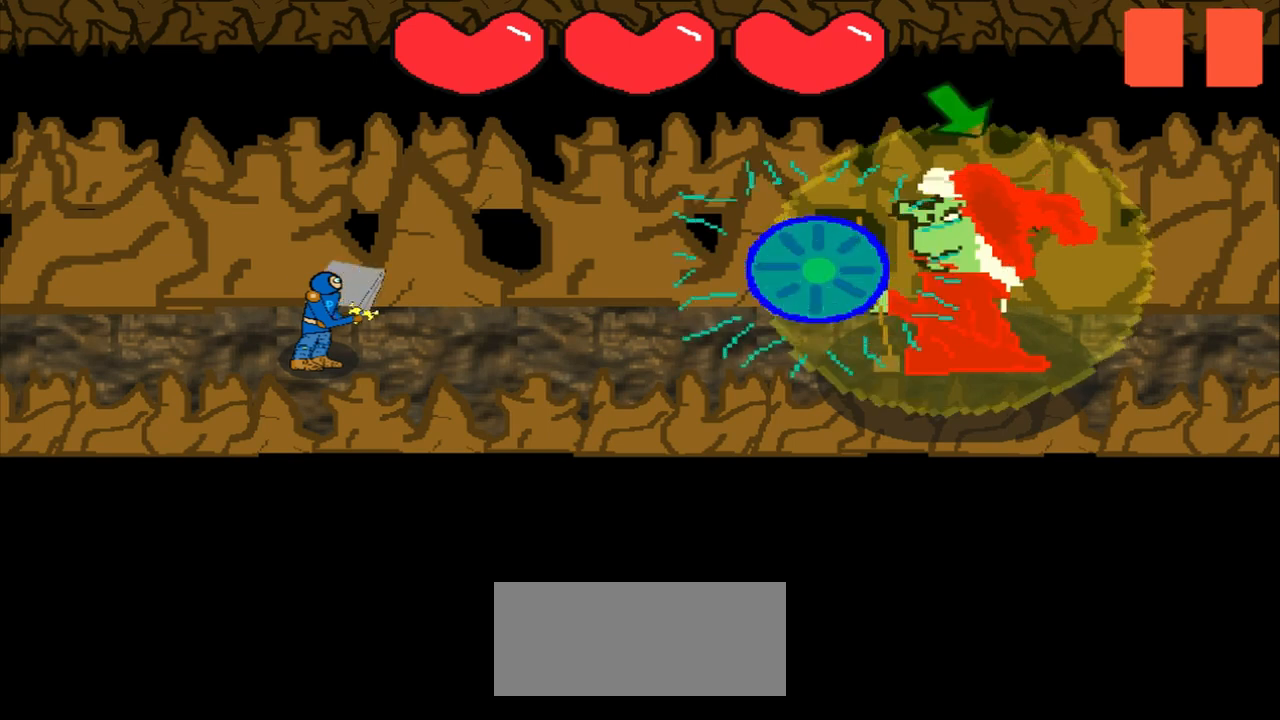
{"buttons": [], "left_stick": "down-right", "events": [[417, "left_stick", "down-right"]]}
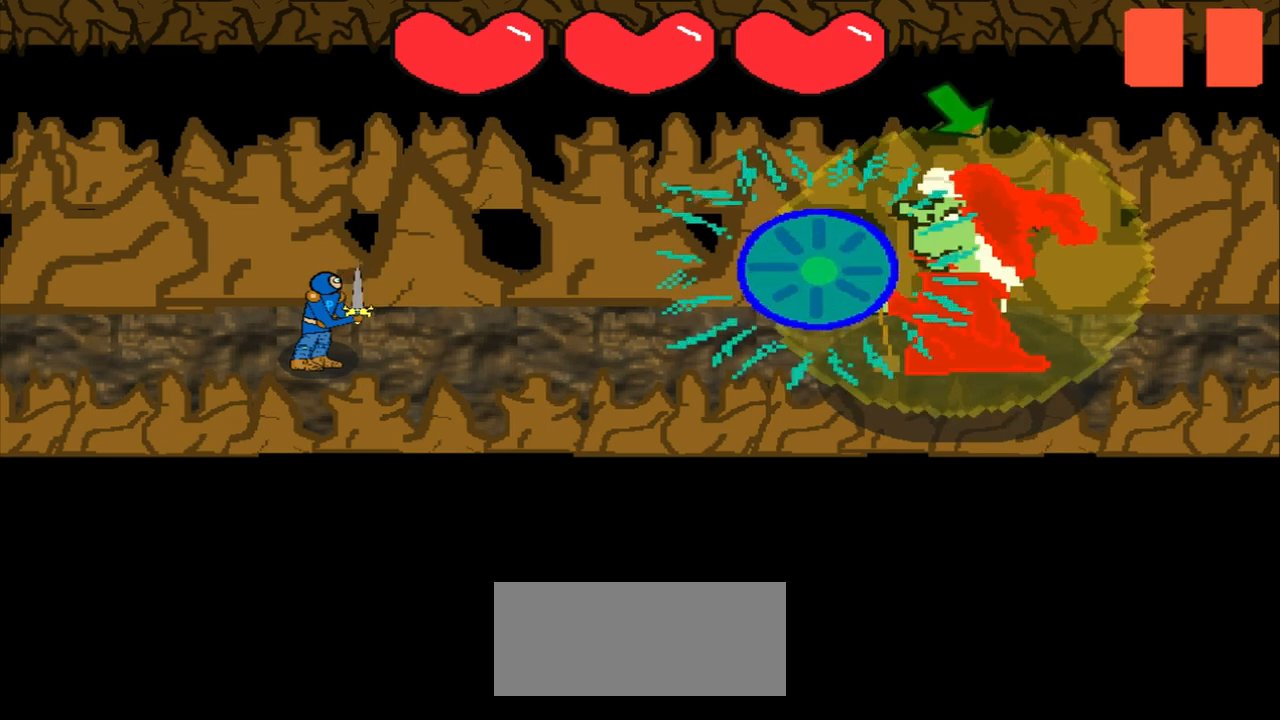
{"buttons": [], "left_stick": "down-right", "events": []}
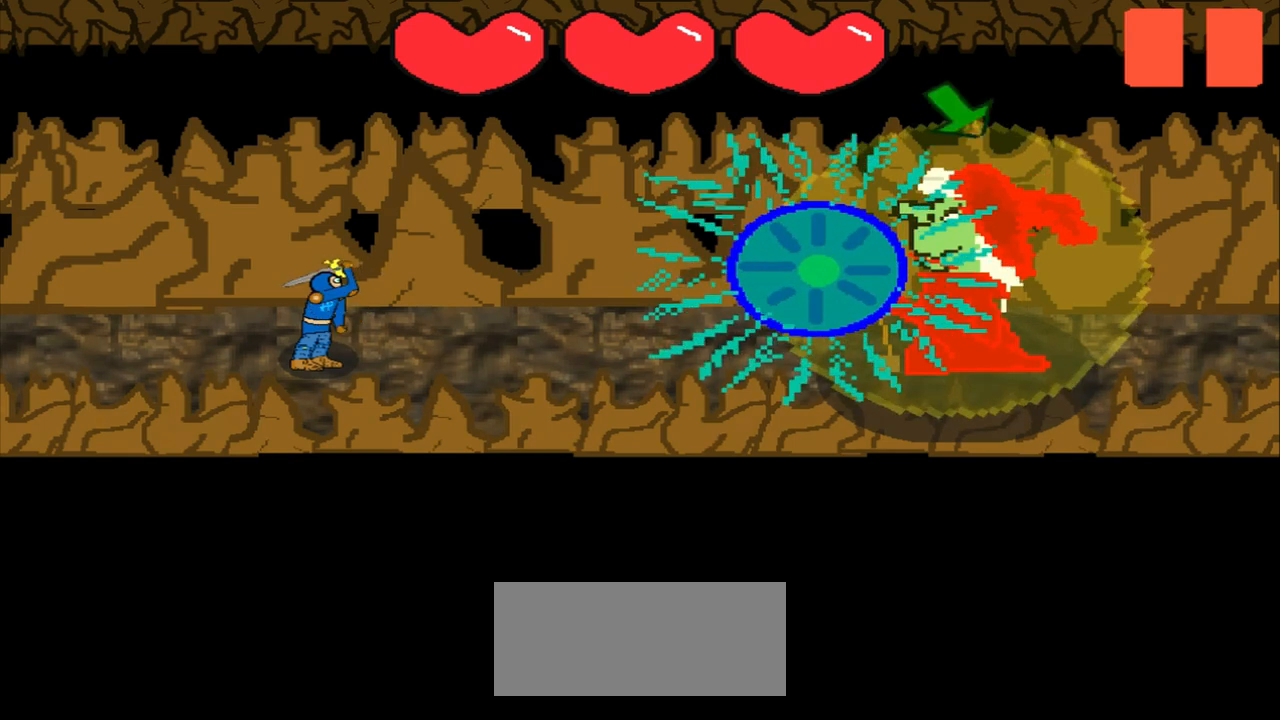
{"buttons": [], "left_stick": "down-right", "events": []}
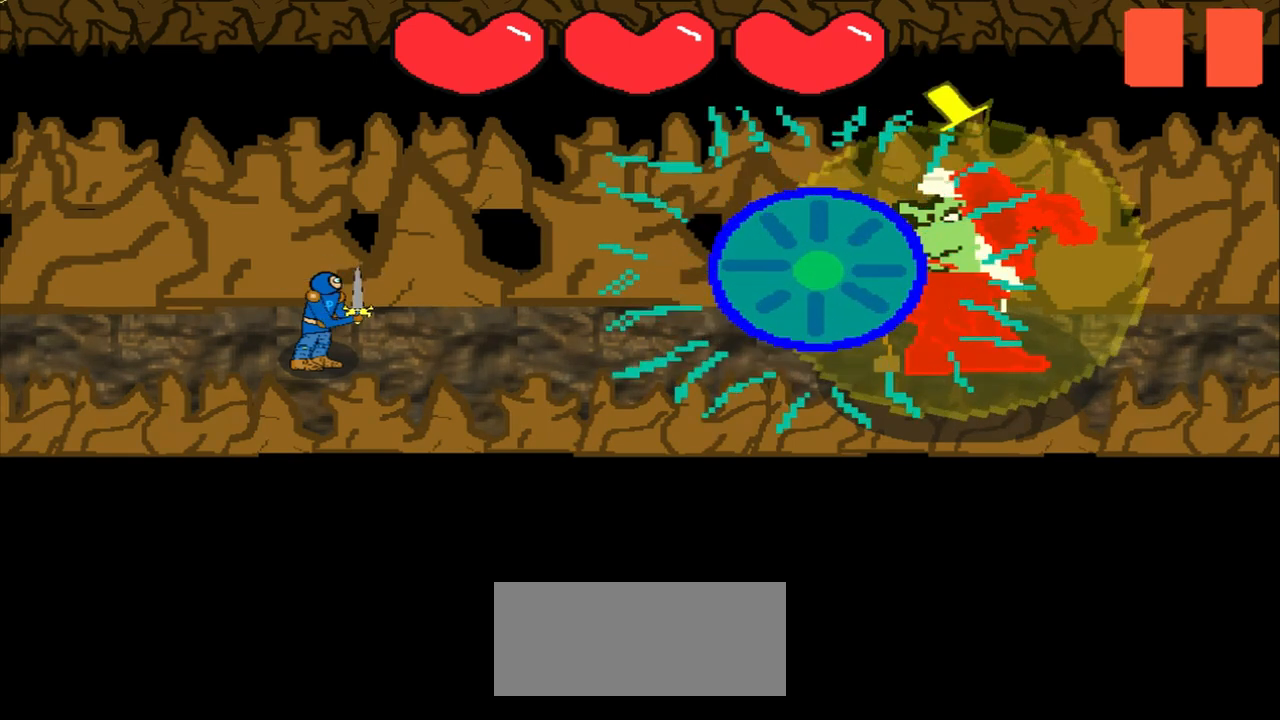
{"buttons": [], "left_stick": "center", "events": [[83, "left_stick", "center"]]}
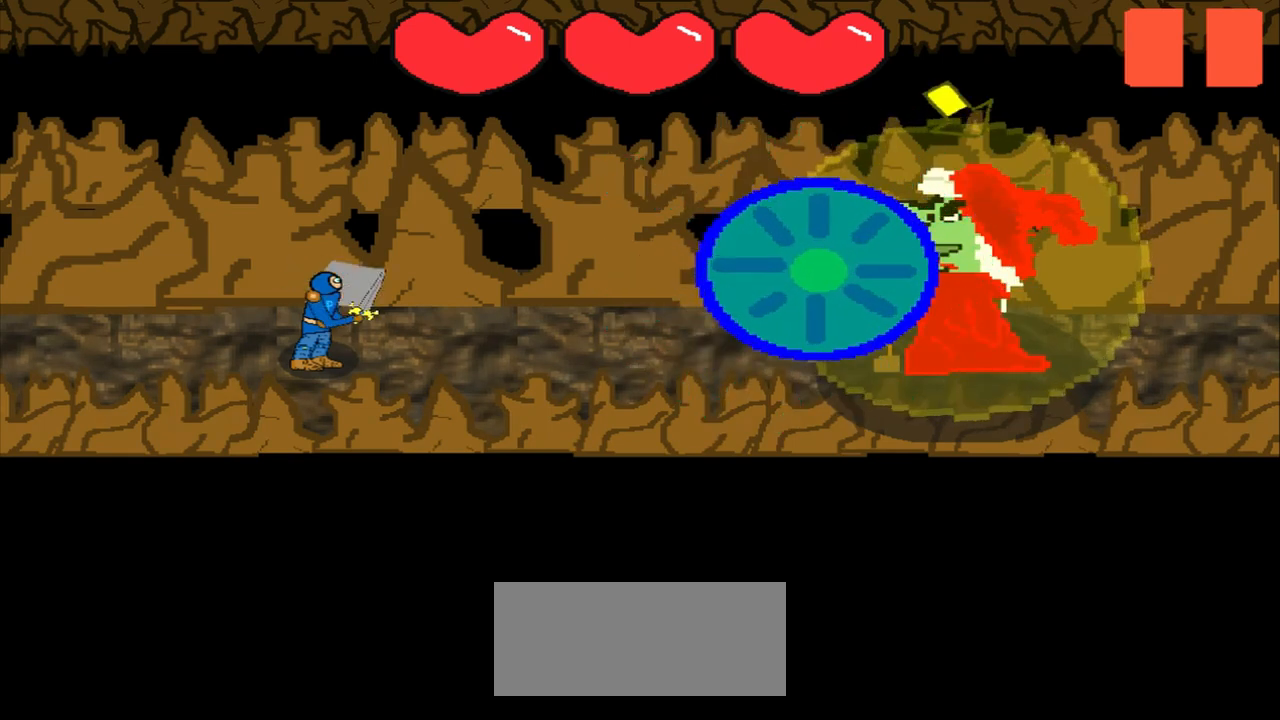
{"buttons": [], "left_stick": "center", "events": [[250, "left_stick", "down-right"], [417, "left_stick", "center"]]}
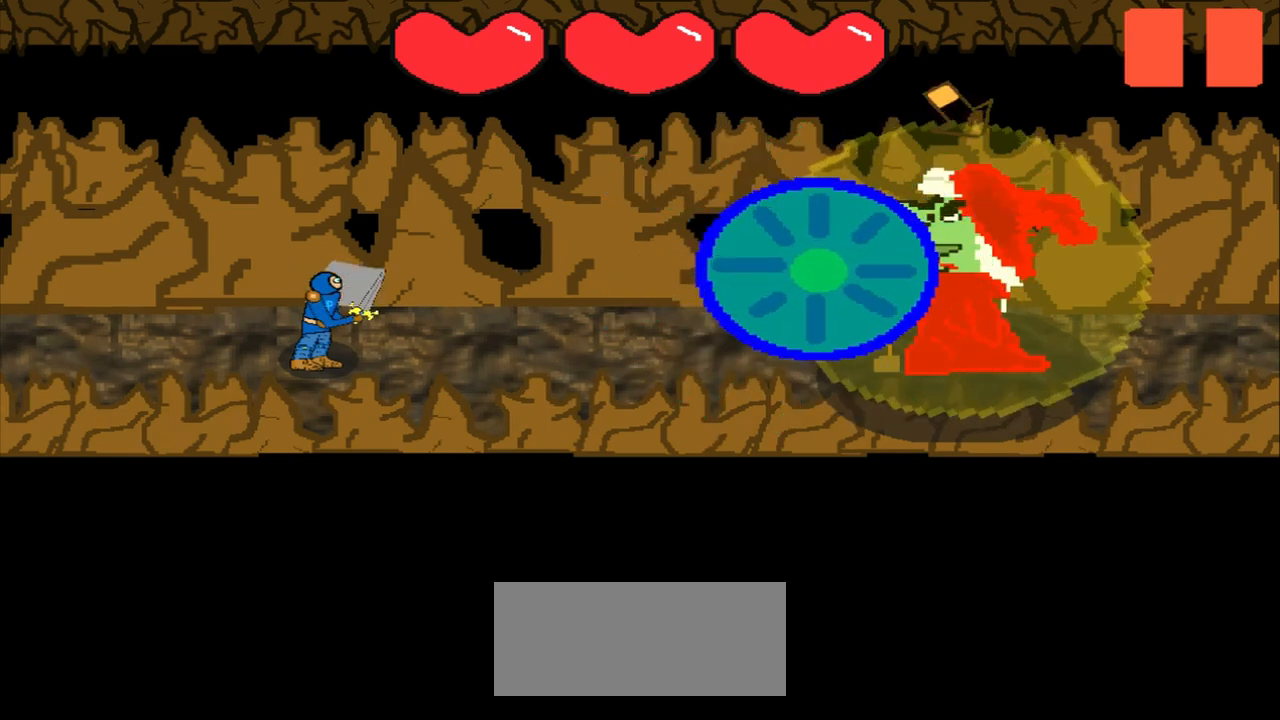
{"buttons": [], "left_stick": "center", "events": [[250, "left_stick", "down-right"], [458, "left_stick", "center"]]}